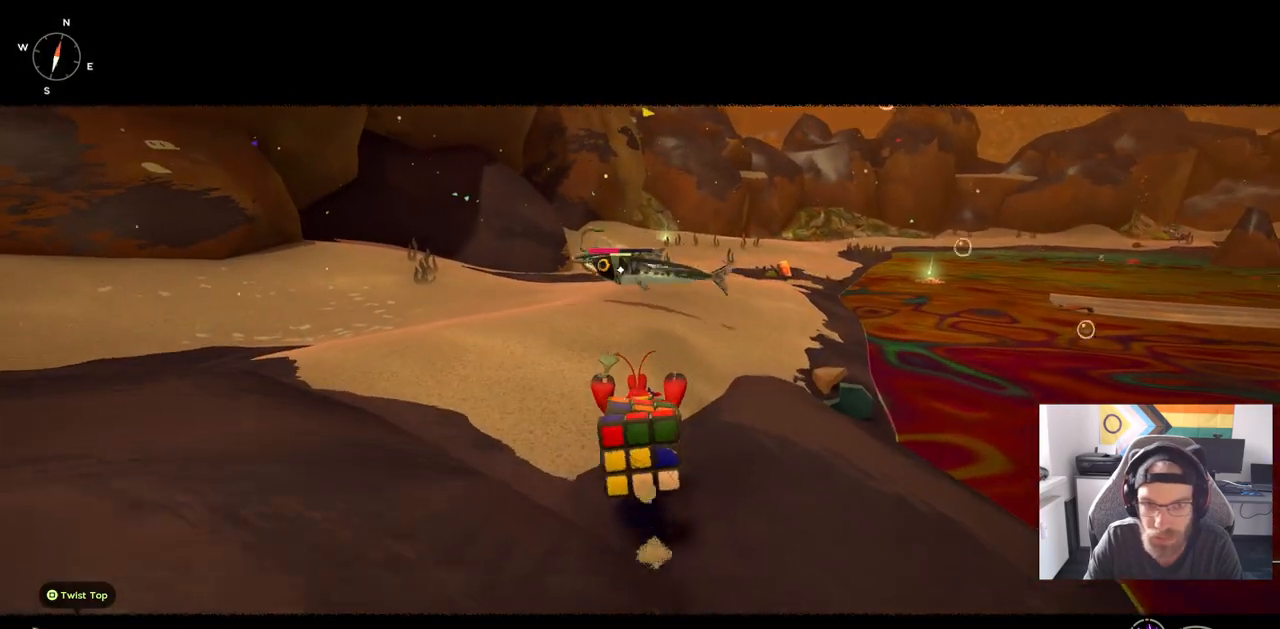
Gameplay with a controller (PlayStation layout); each line is a JSON object with the inputs held at the frame after it (dt_ms = milliseconds from this image to that frame). "events" lists button and stick changes between this image and that frame as [ms after this image, input, new state], when the widget could be followed in between. Not read: L1 R1.
{"dt_ms": 500, "buttons": [], "left_stick": "up", "right_stick": "center", "events": []}
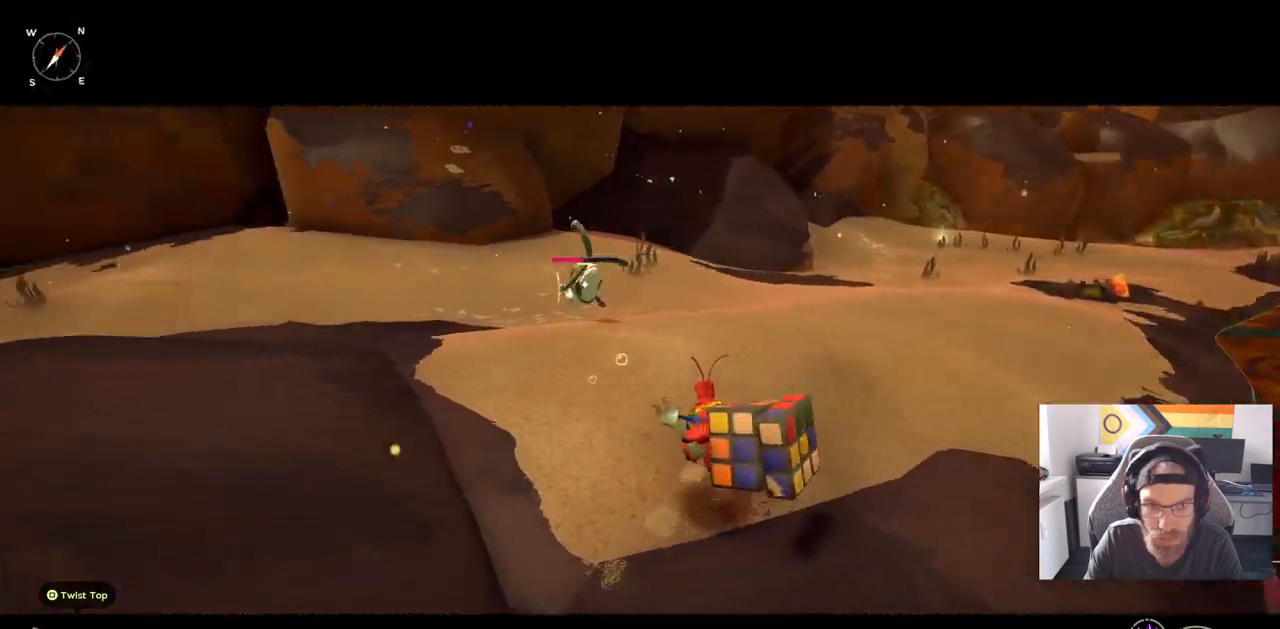
{"dt_ms": 500, "buttons": [], "left_stick": "up", "right_stick": "center", "events": []}
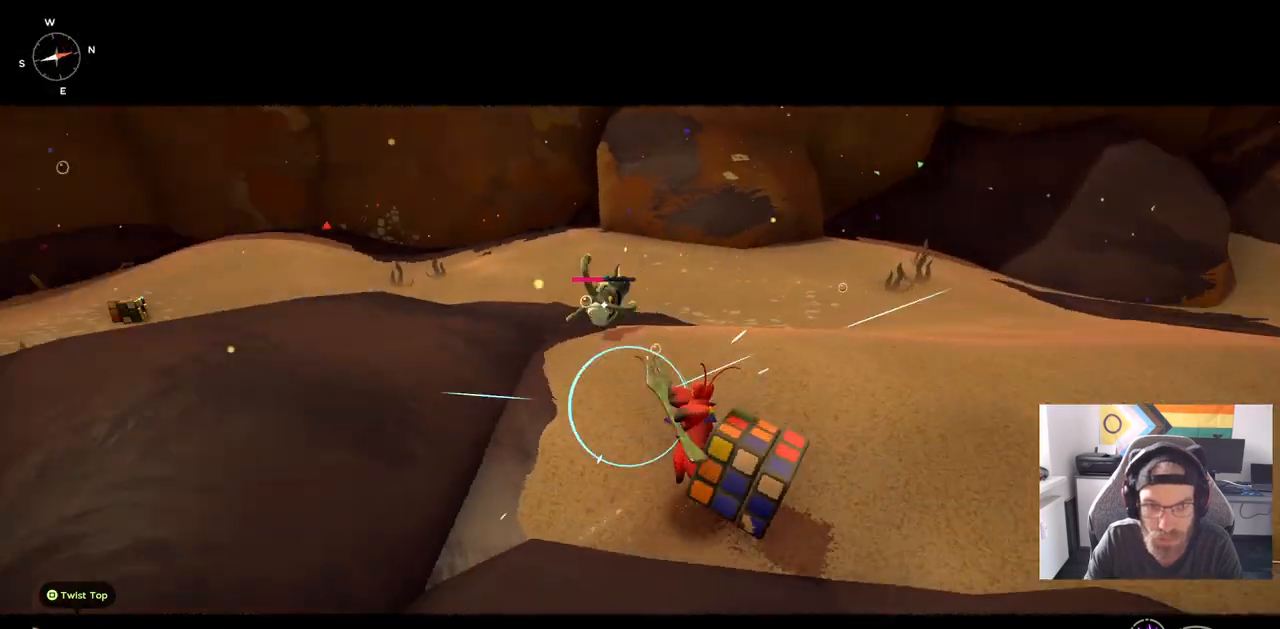
{"dt_ms": 500, "buttons": [], "left_stick": "up", "right_stick": "center", "events": []}
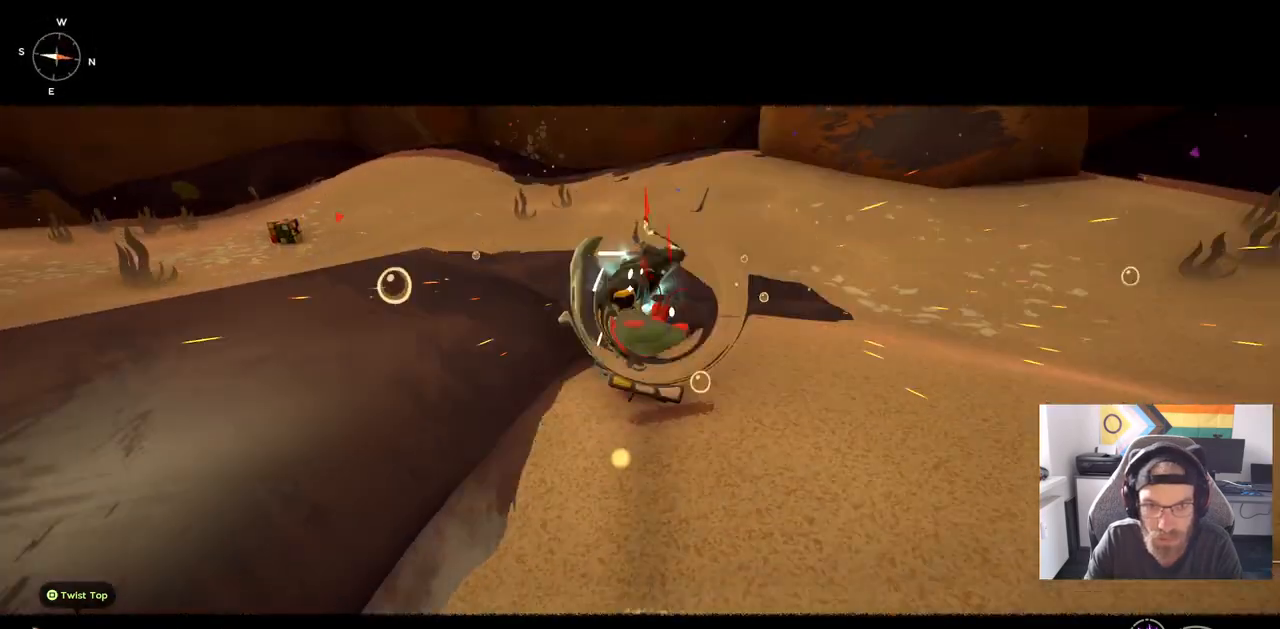
{"dt_ms": 500, "buttons": [], "left_stick": "up", "right_stick": "center", "events": []}
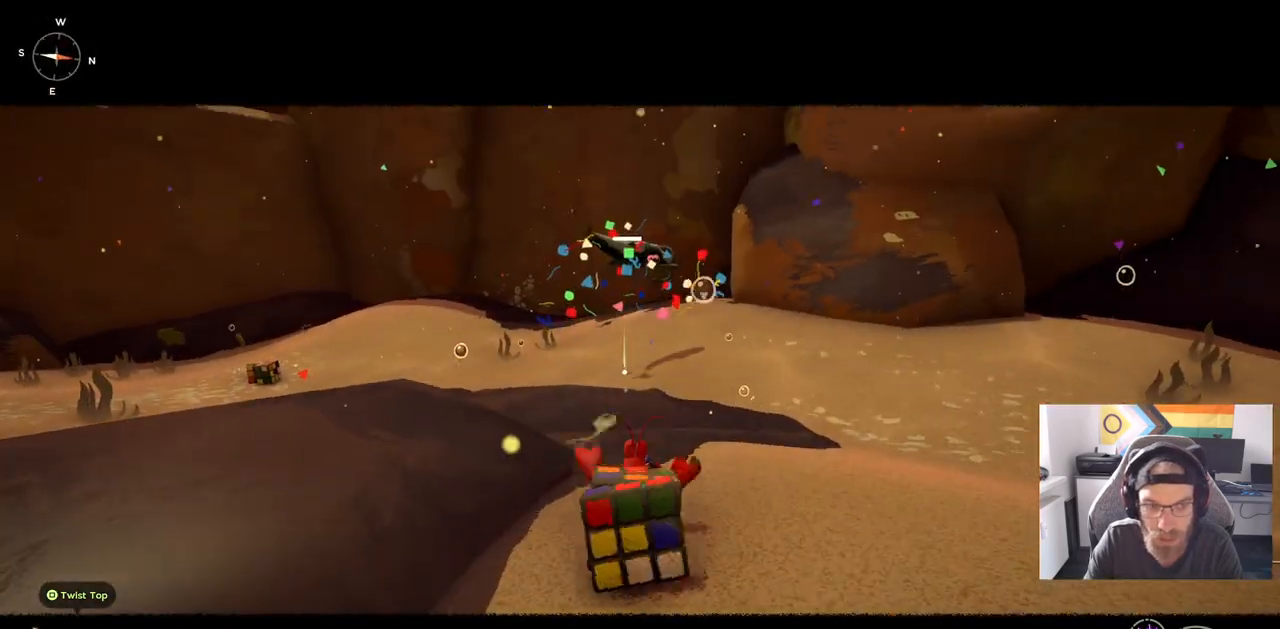
{"dt_ms": 500, "buttons": [], "left_stick": "up", "right_stick": "center", "events": []}
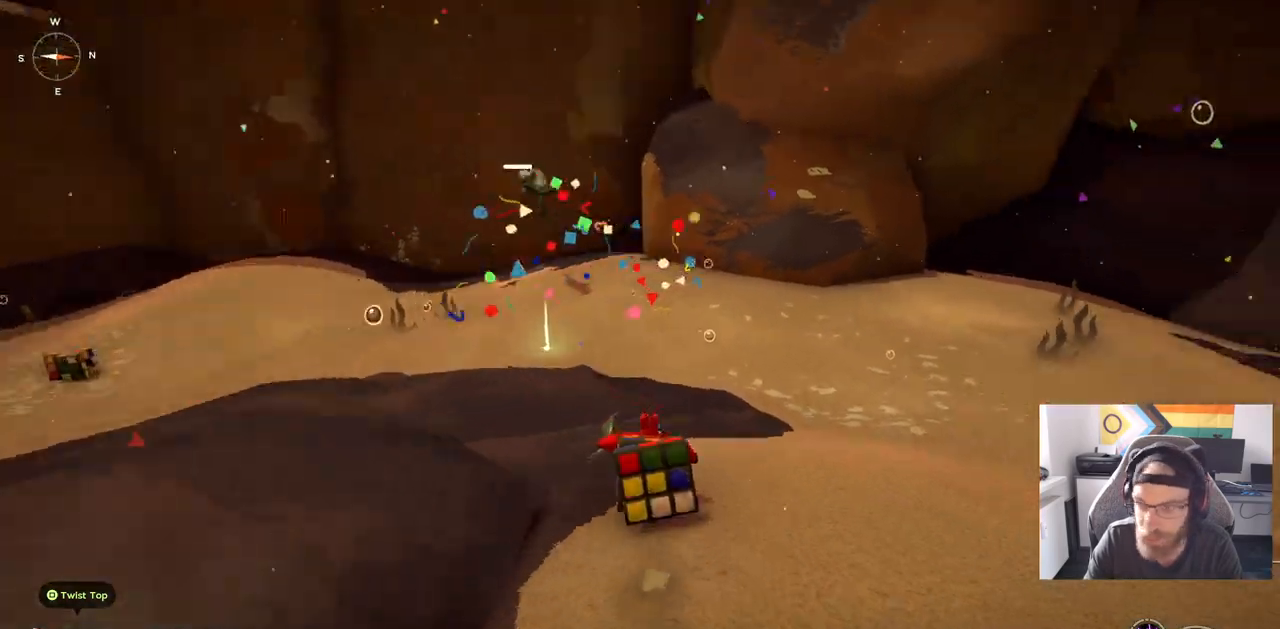
{"dt_ms": 500, "buttons": [], "left_stick": "up", "right_stick": "center", "events": [[267, "DPAD_UP", "down"], [417, "DPAD_UP", "up"]]}
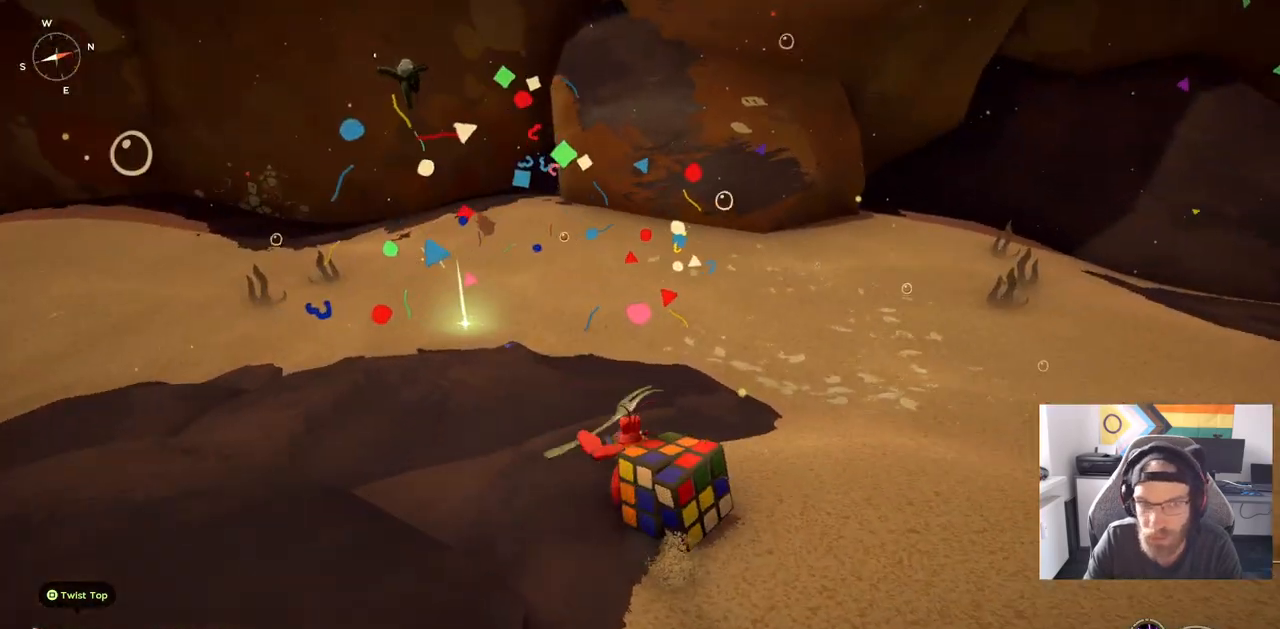
{"dt_ms": 500, "buttons": [], "left_stick": "up", "right_stick": "center", "events": []}
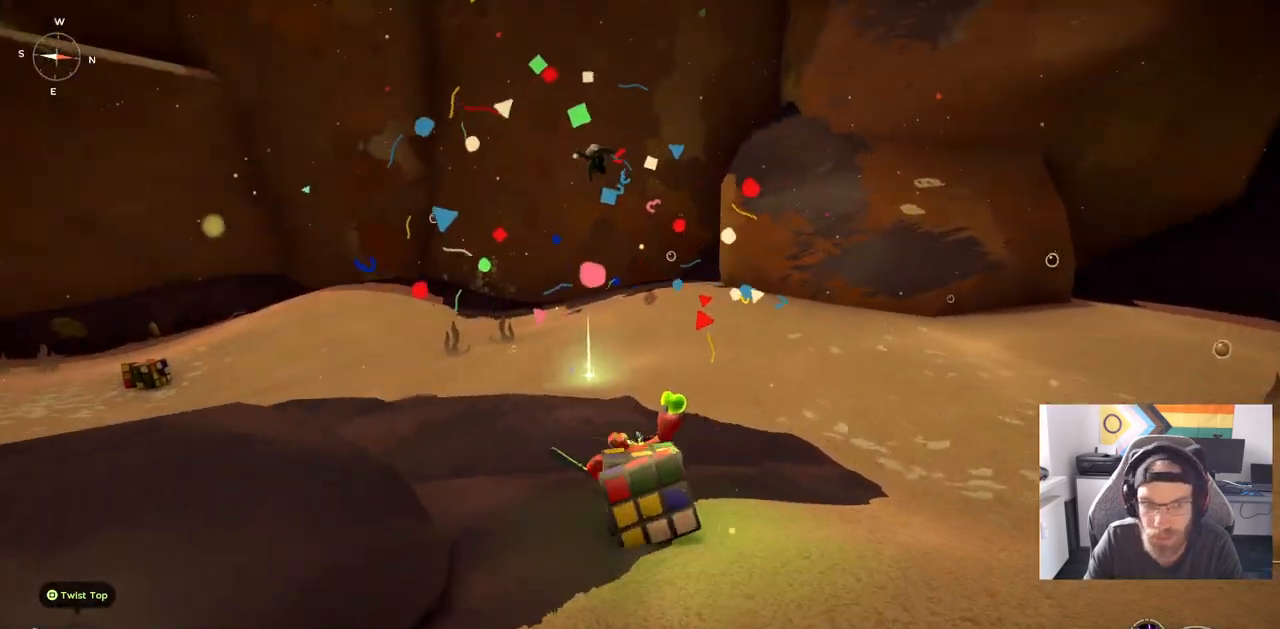
{"dt_ms": 500, "buttons": [], "left_stick": "up", "right_stick": "center", "events": []}
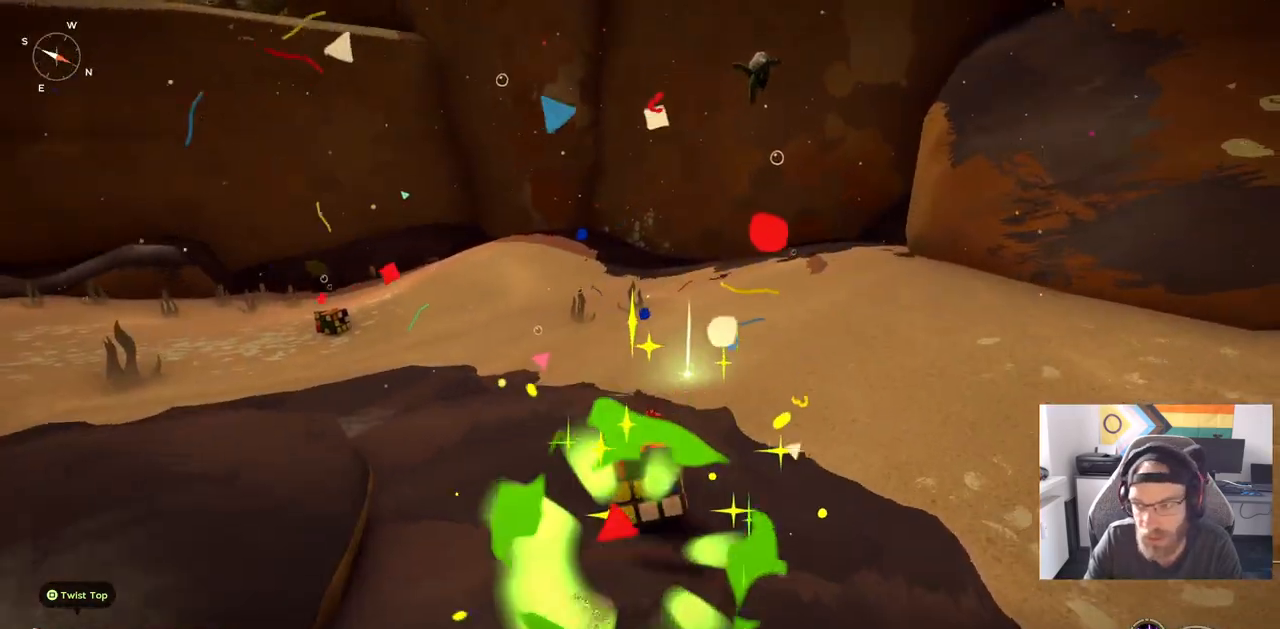
{"dt_ms": 500, "buttons": ["TRIANGLE"], "left_stick": "up", "right_stick": "center", "events": [[500, "TRIANGLE", "down"]]}
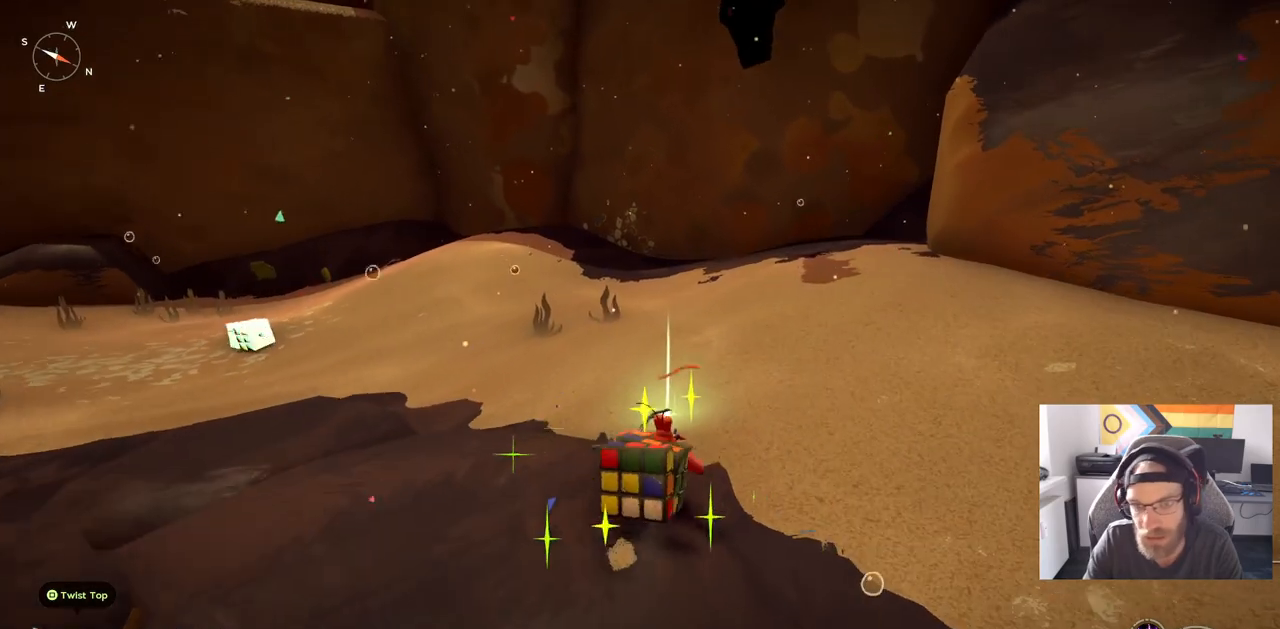
{"dt_ms": 500, "buttons": ["TRIANGLE"], "left_stick": "up", "right_stick": "center", "events": [[167, "TRIANGLE", "up"], [250, "TRIANGLE", "down"], [383, "TRIANGLE", "up"], [483, "TRIANGLE", "down"]]}
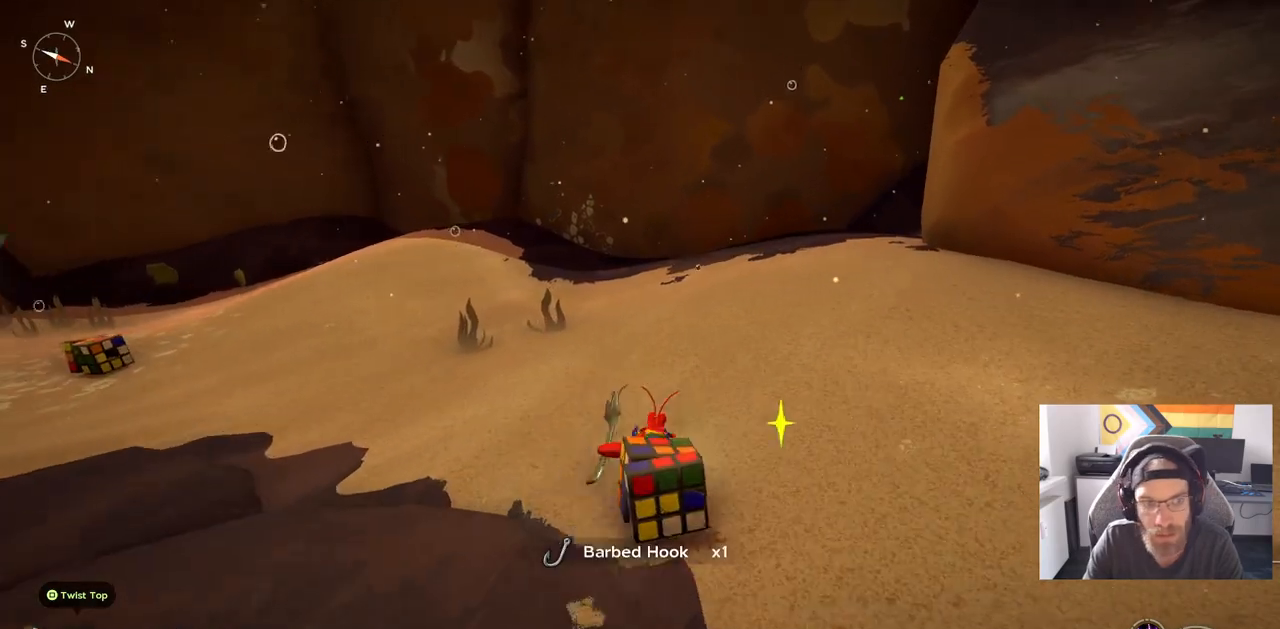
{"dt_ms": 500, "buttons": [], "left_stick": "right", "right_stick": "center", "events": [[83, "TRIANGLE", "up"], [200, "left_stick", "right"]]}
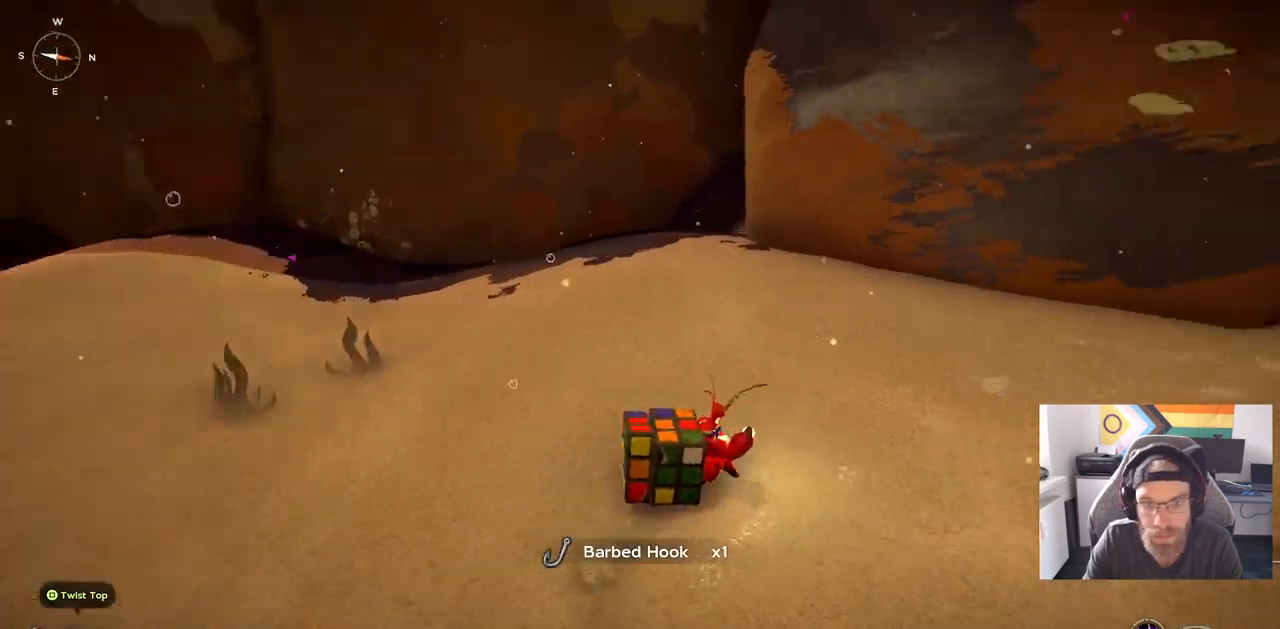
{"dt_ms": 500, "buttons": [], "left_stick": "up-right", "right_stick": "center", "events": [[483, "left_stick", "up-right"]]}
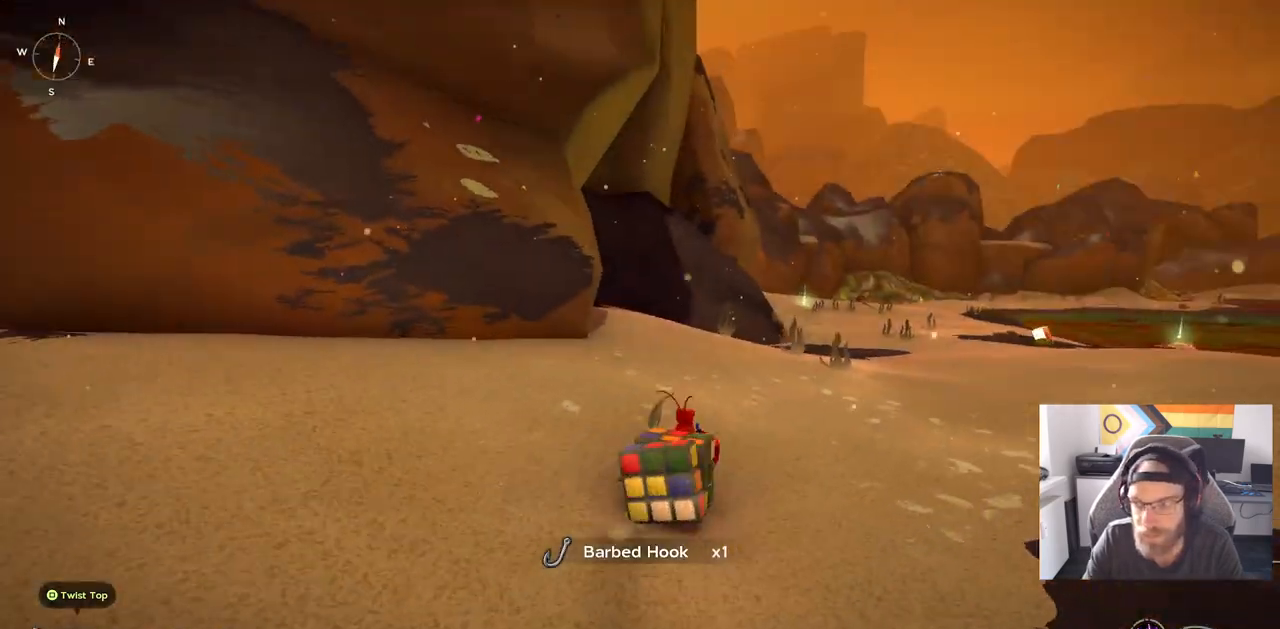
{"dt_ms": 500, "buttons": [], "left_stick": "up-right", "right_stick": "center", "events": []}
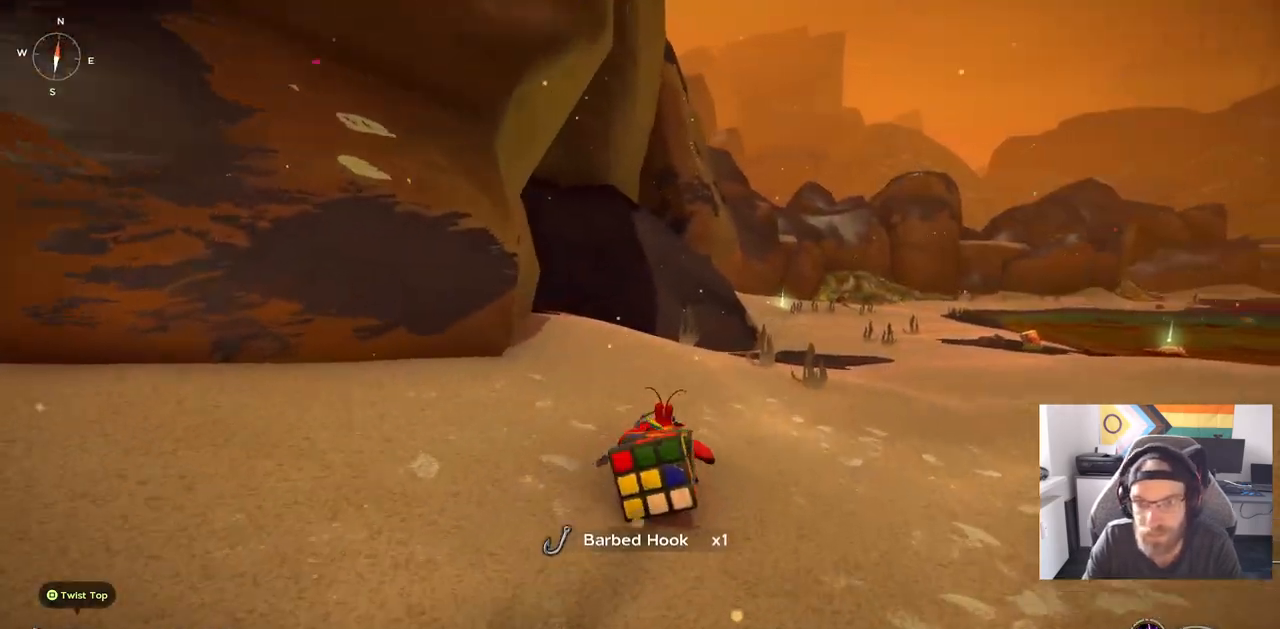
{"dt_ms": 500, "buttons": [], "left_stick": "up", "right_stick": "center", "events": [[83, "CROSS", "down"], [350, "left_stick", "up"], [450, "CROSS", "up"]]}
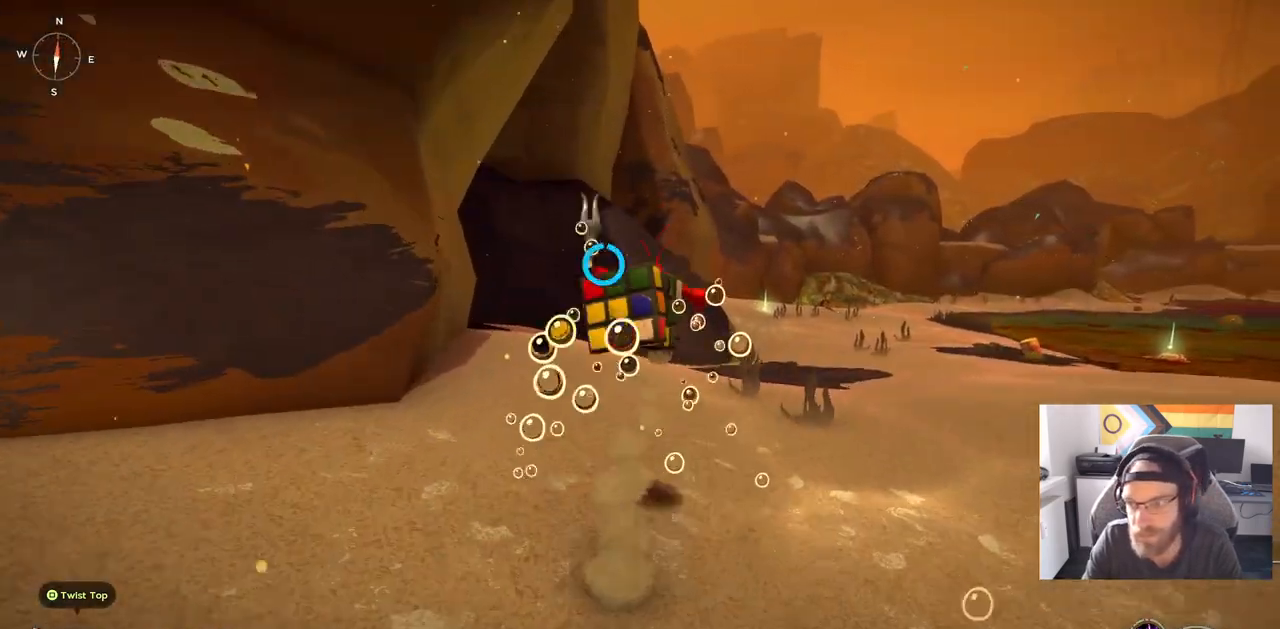
{"dt_ms": 500, "buttons": [], "left_stick": "up", "right_stick": "center", "events": []}
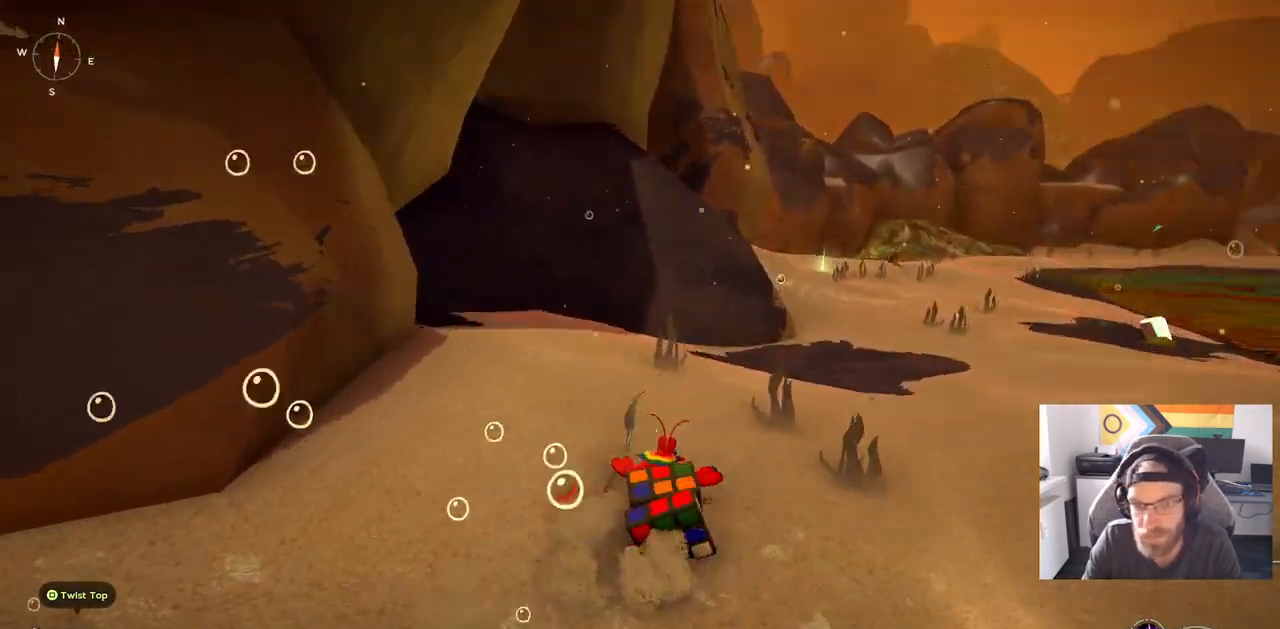
{"dt_ms": 500, "buttons": [], "left_stick": "up", "right_stick": "center", "events": []}
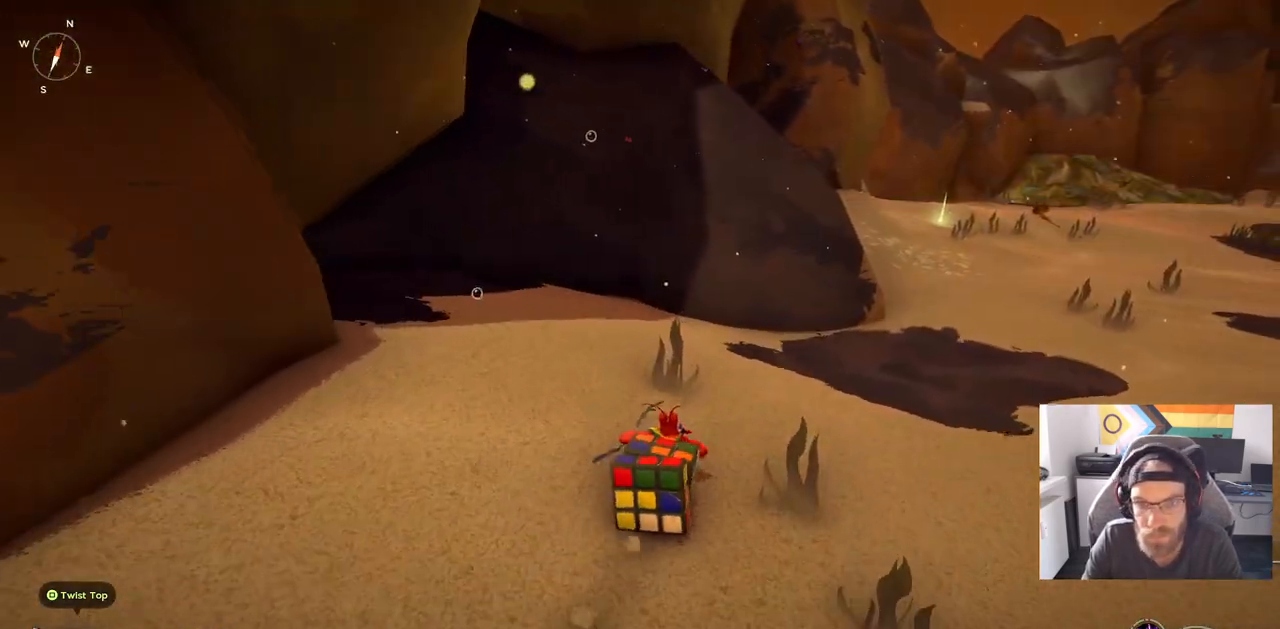
{"dt_ms": 500, "buttons": [], "left_stick": "up", "right_stick": "center", "events": []}
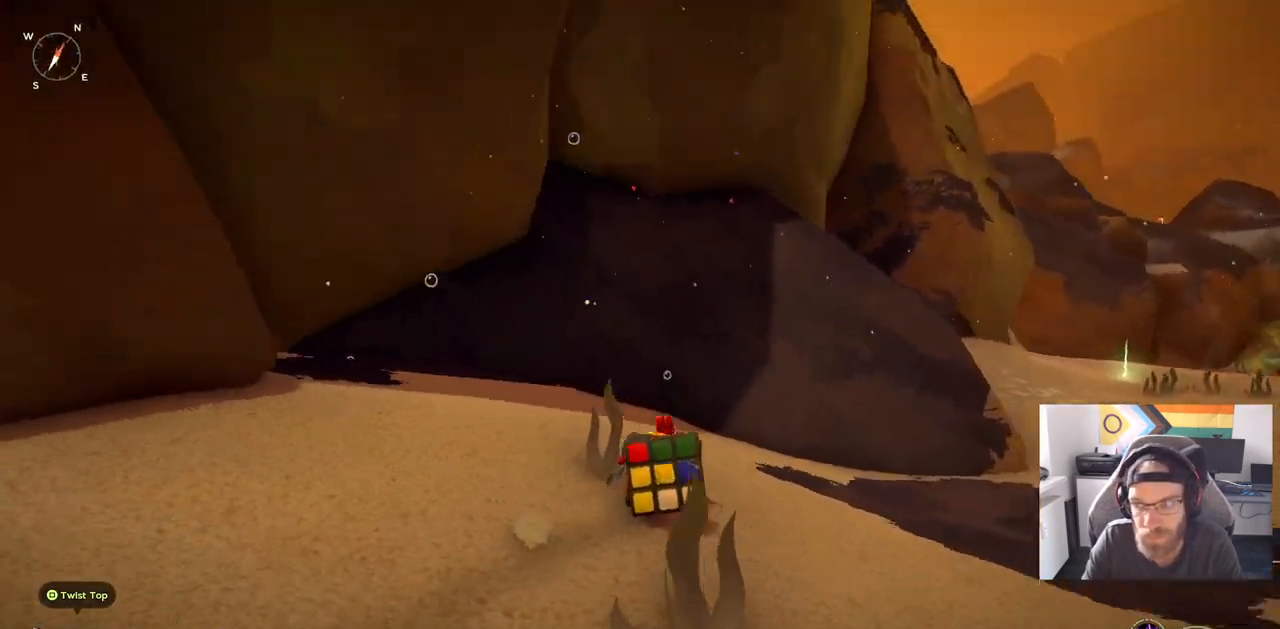
{"dt_ms": 500, "buttons": [], "left_stick": "up", "right_stick": "center", "events": []}
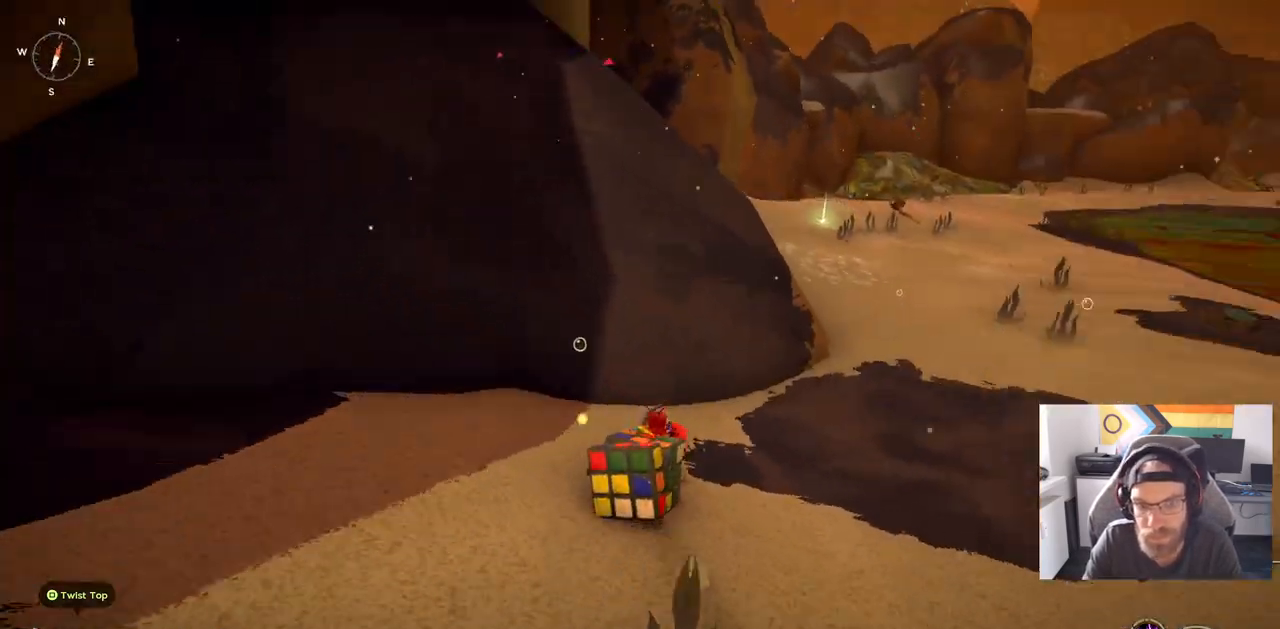
{"dt_ms": 500, "buttons": [], "left_stick": "up", "right_stick": "down-right", "events": [[100, "right_stick", "down-right"]]}
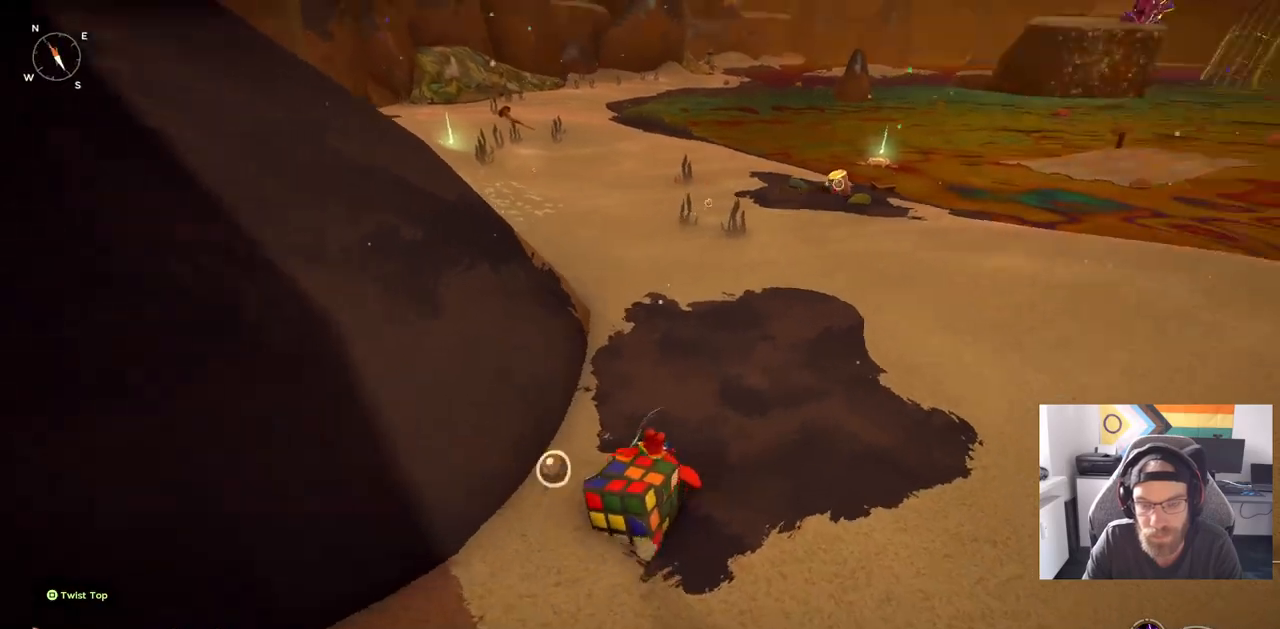
{"dt_ms": 500, "buttons": [], "left_stick": "up", "right_stick": "down-right", "events": []}
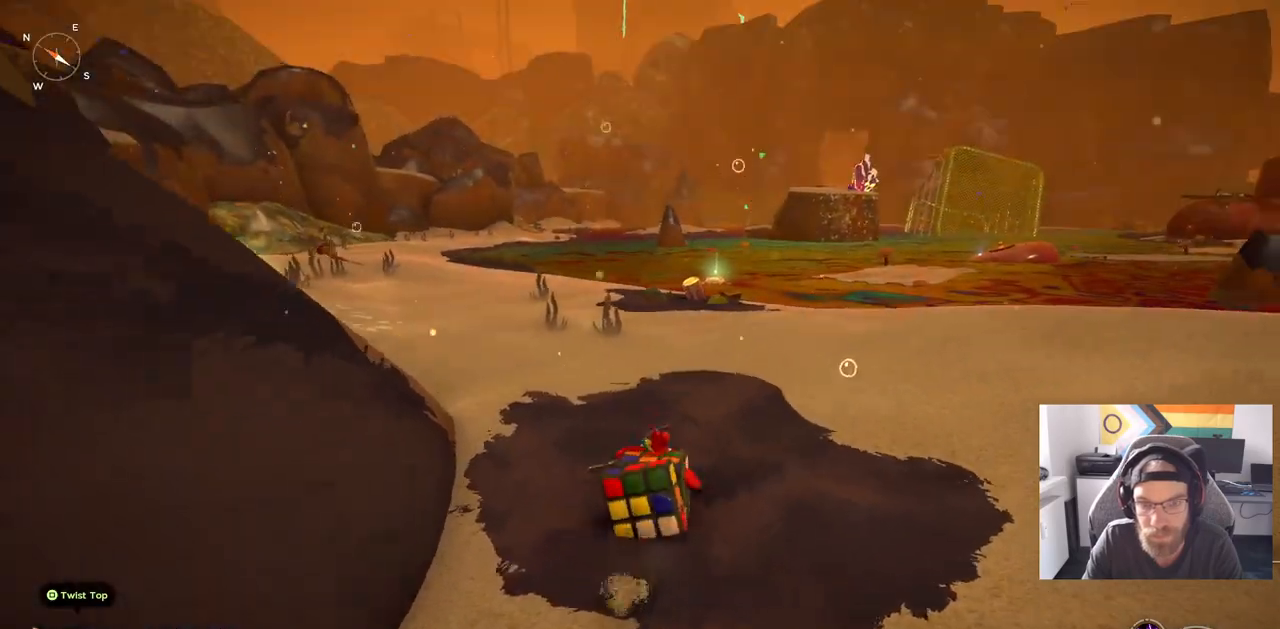
{"dt_ms": 500, "buttons": [], "left_stick": "up", "right_stick": "down-right", "events": []}
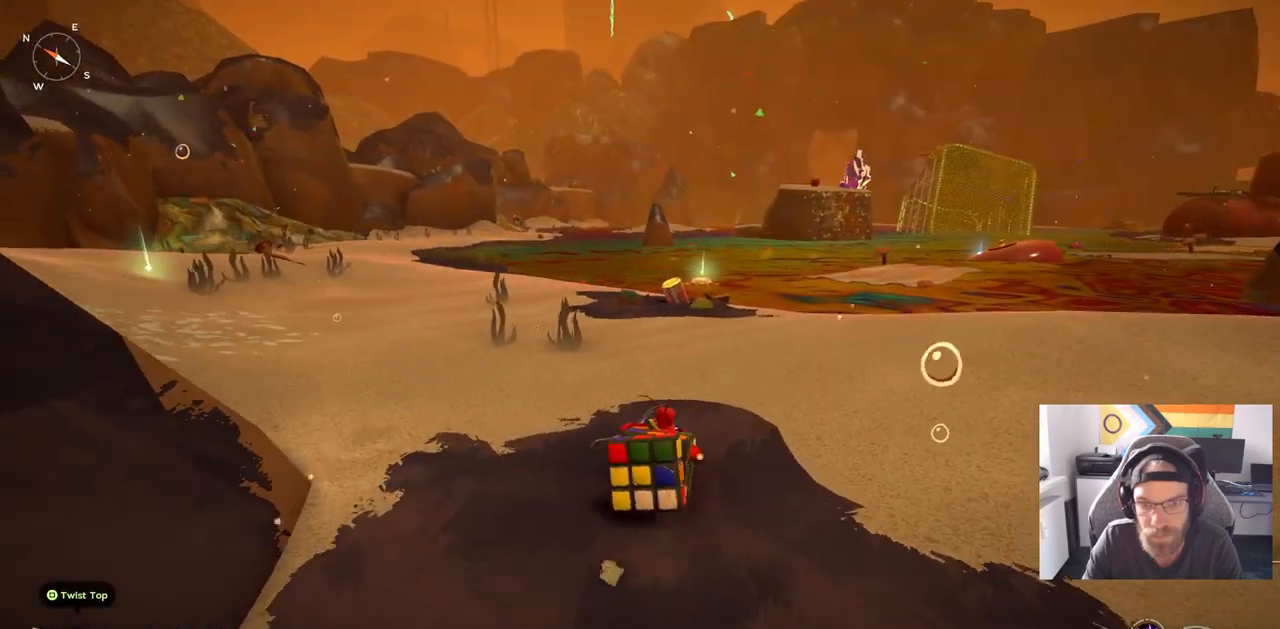
{"dt_ms": 500, "buttons": [], "left_stick": "up", "right_stick": "down-right", "events": []}
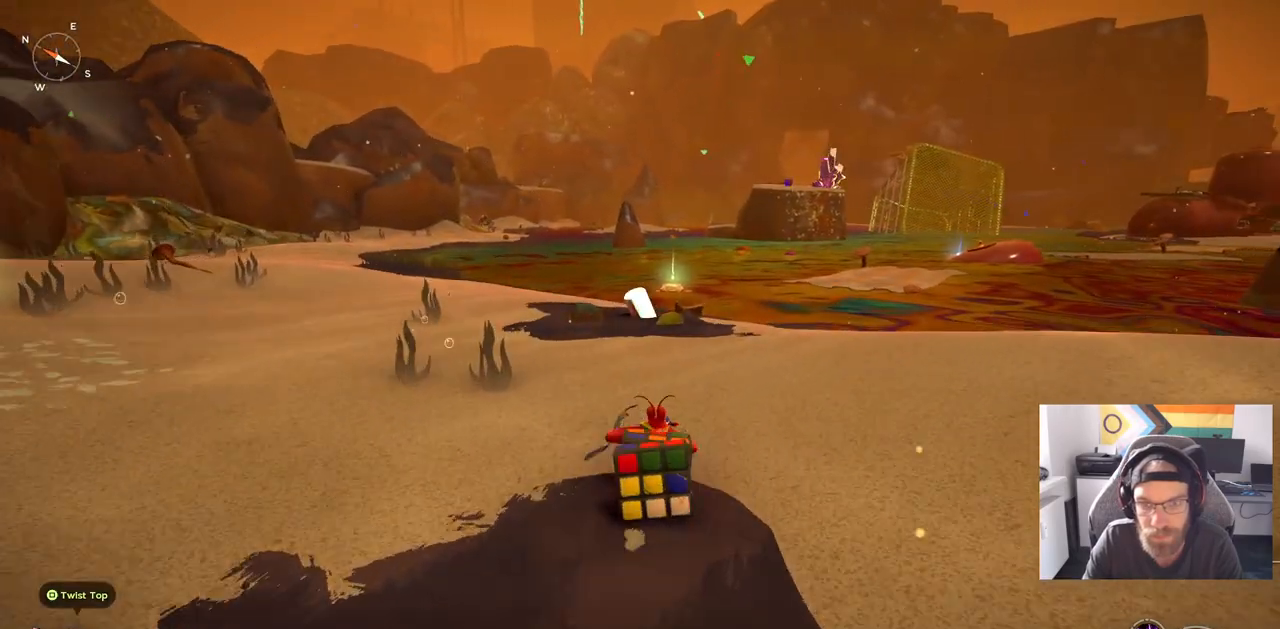
{"dt_ms": 500, "buttons": [], "left_stick": "up", "right_stick": "down-right", "events": []}
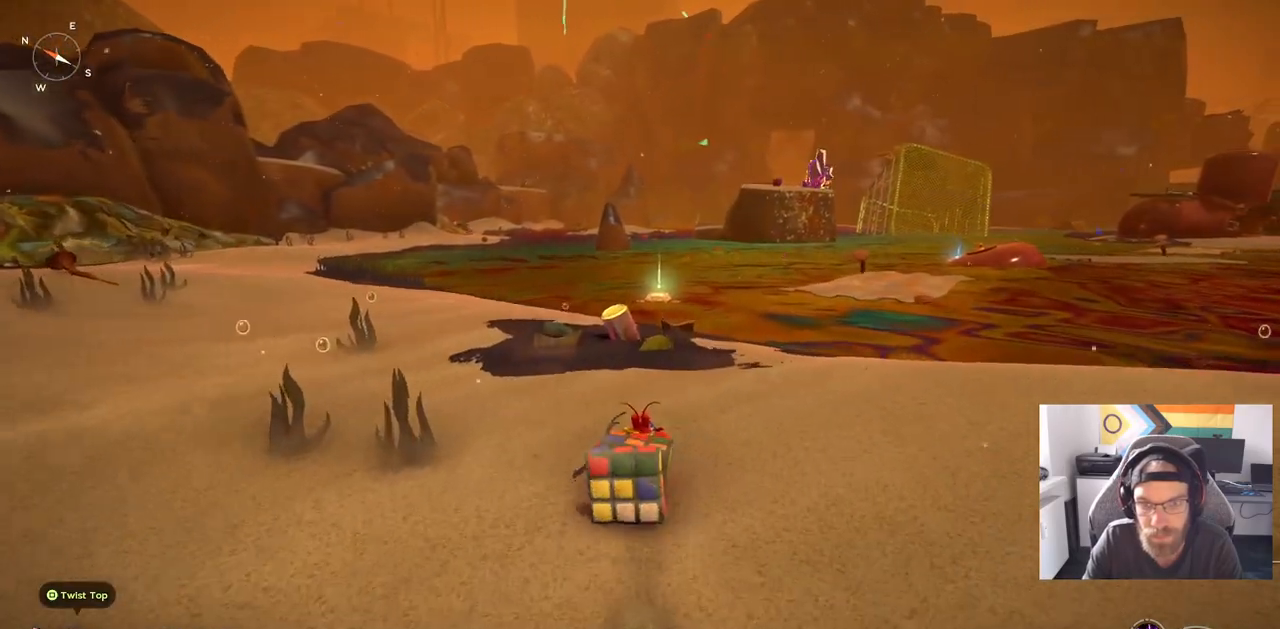
{"dt_ms": 500, "buttons": [], "left_stick": "up", "right_stick": "down-right", "events": []}
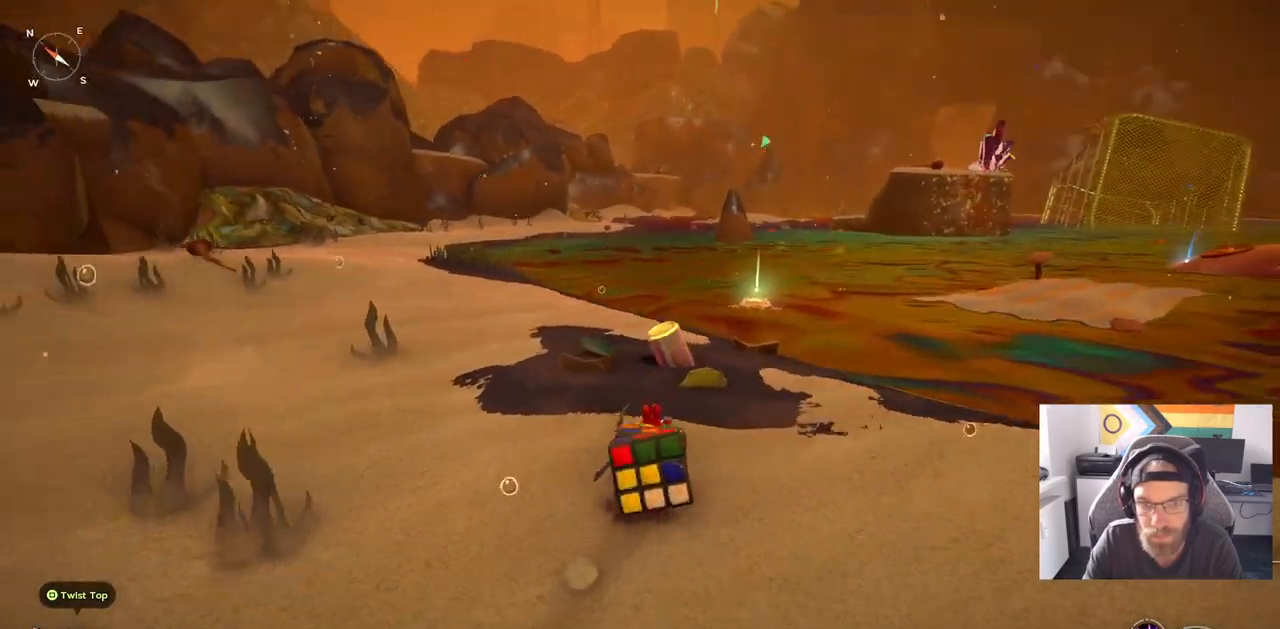
{"dt_ms": 500, "buttons": [], "left_stick": "up", "right_stick": "down-right", "events": []}
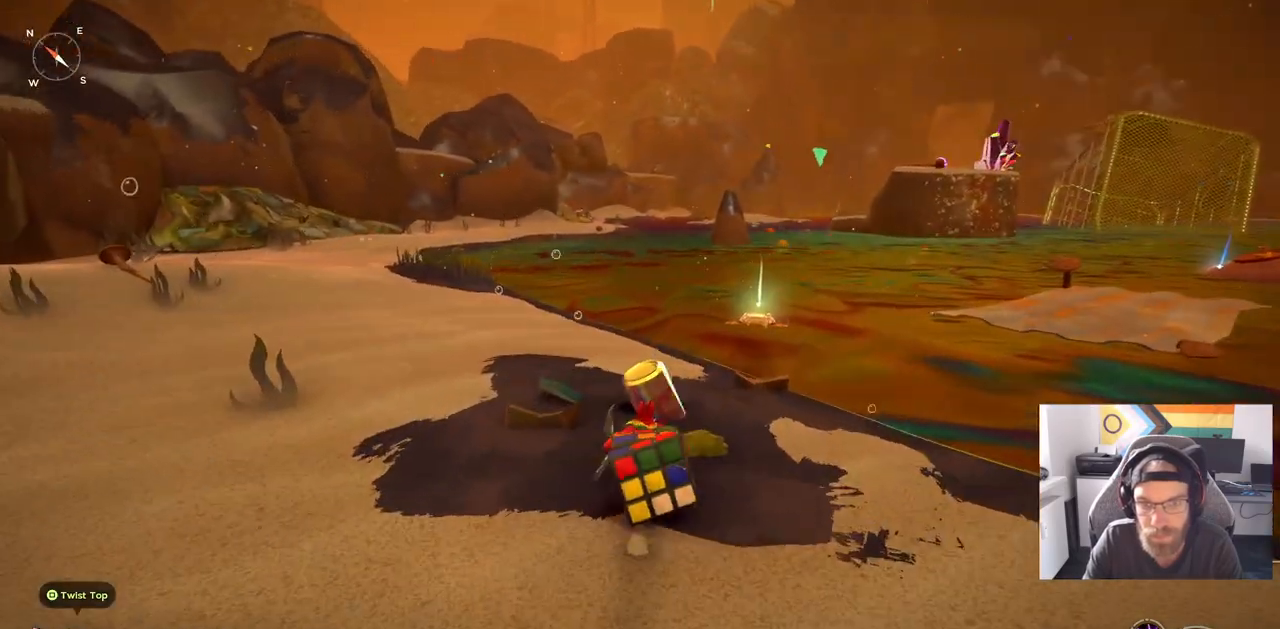
{"dt_ms": 500, "buttons": [], "left_stick": "up", "right_stick": "down-right", "events": []}
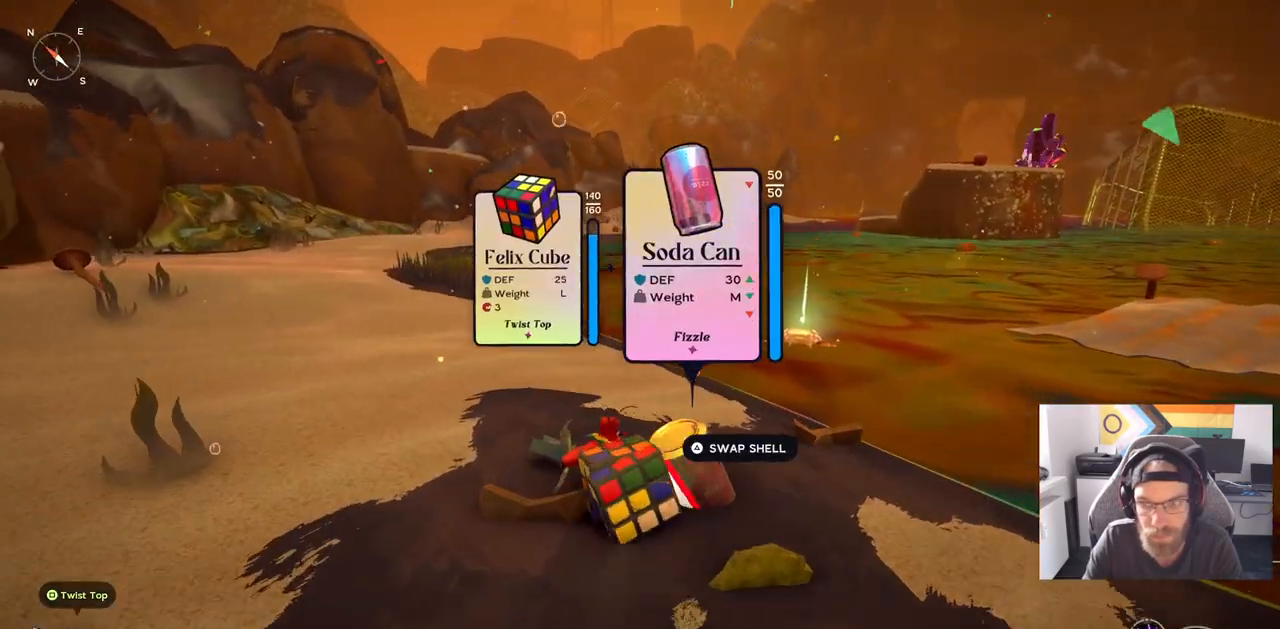
{"dt_ms": 1000, "buttons": [], "left_stick": "up", "right_stick": "down-right"}
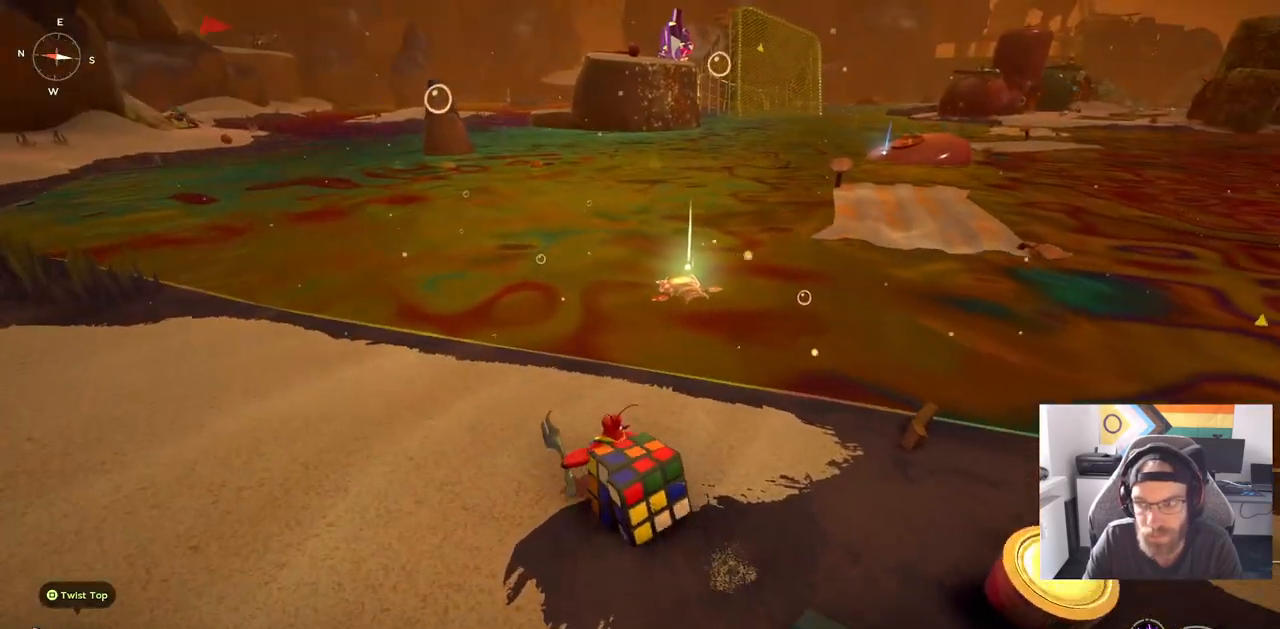
{"dt_ms": 500, "buttons": [], "left_stick": "up", "right_stick": "center", "events": [[167, "right_stick", "center"]]}
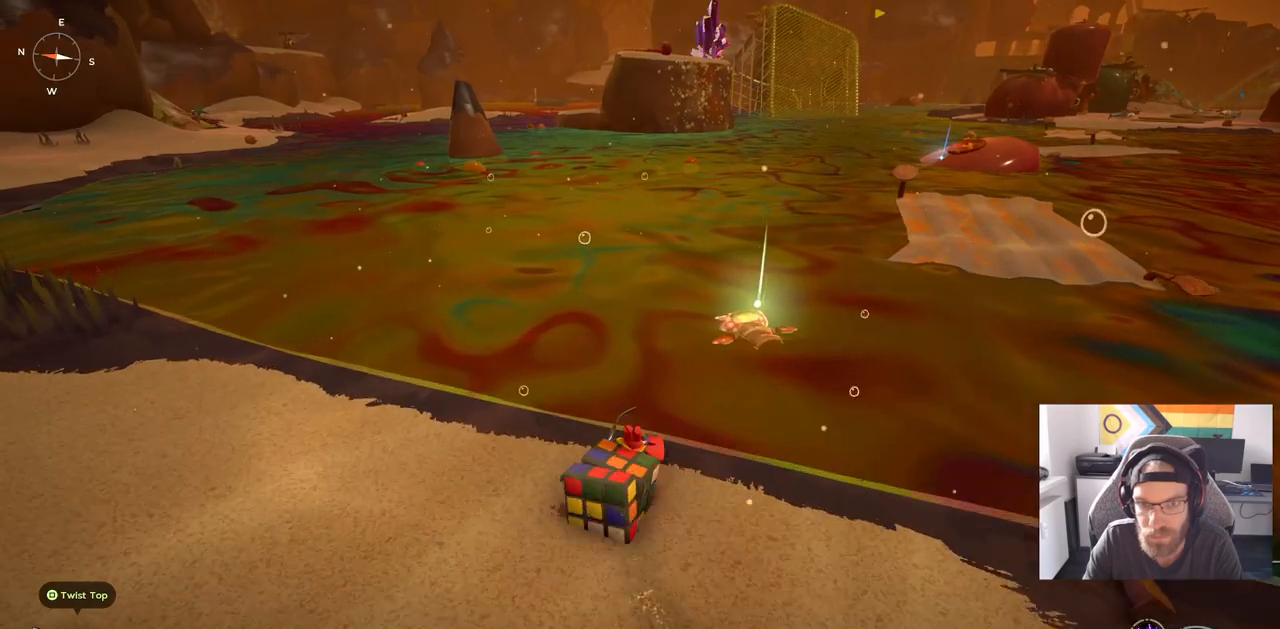
{"dt_ms": 500, "buttons": ["CROSS"], "left_stick": "up", "right_stick": "center", "events": [[233, "CROSS", "down"]]}